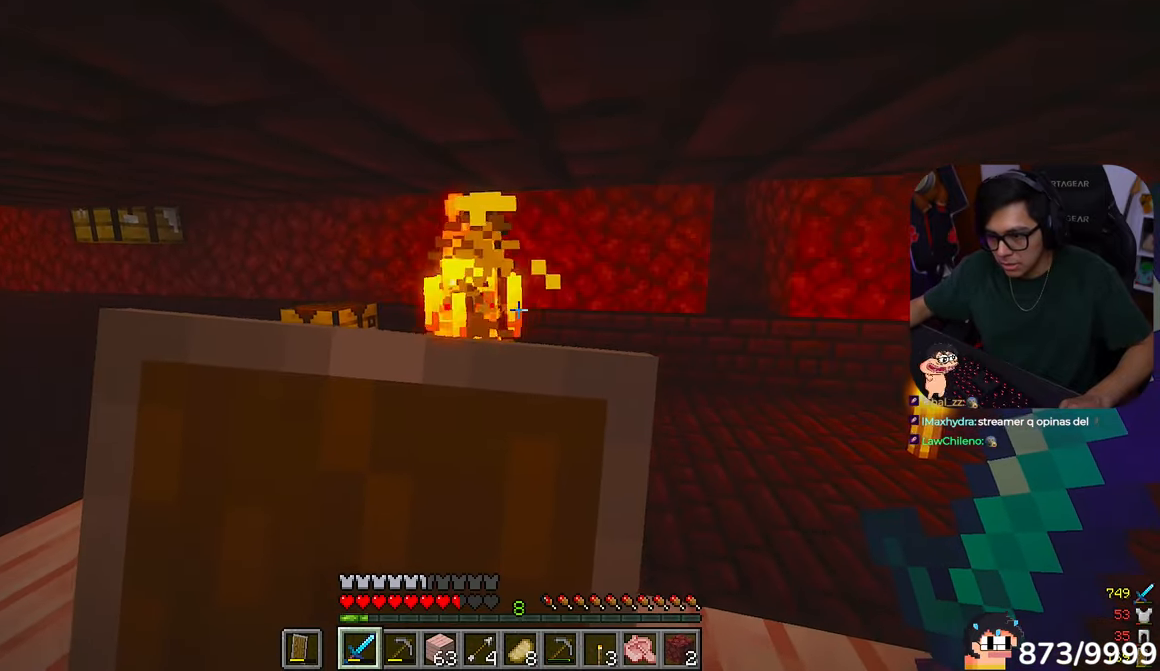
Gameplay with keyboard and mouse; each line is a JSON object with the keys and mouse buttons held at the frame after it. "events" lists presses ("down") and releases ("up") of "a", "d", "s", "w", "mouse_left" and "mouse_right" between this image and that frame as [ms after this image, input, new state], when the widget could be followed in between. "mouse_left", "mouse_right" = the "left", "right" buttons of the "mouse" list. No other keys are recorded. Fast repeated clicks can show as one long hold. Mouse movement is not recorded.
{"keys": ["d", "w"], "mouse": ["right"], "events": []}
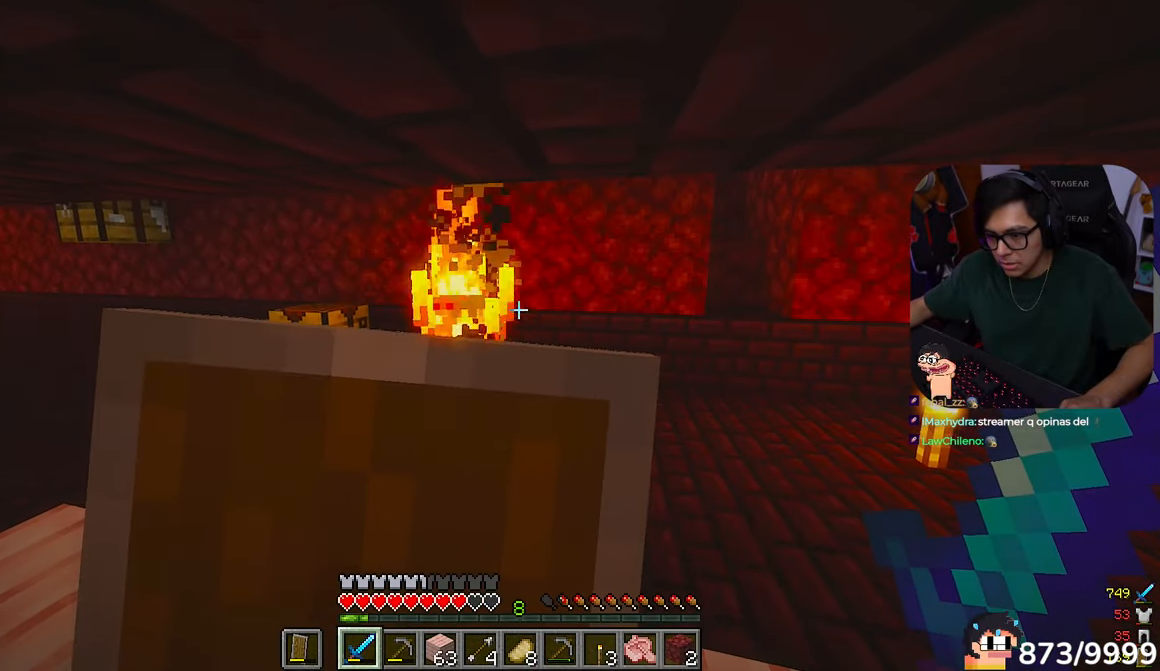
{"keys": ["d", "w"], "mouse": ["right"], "events": []}
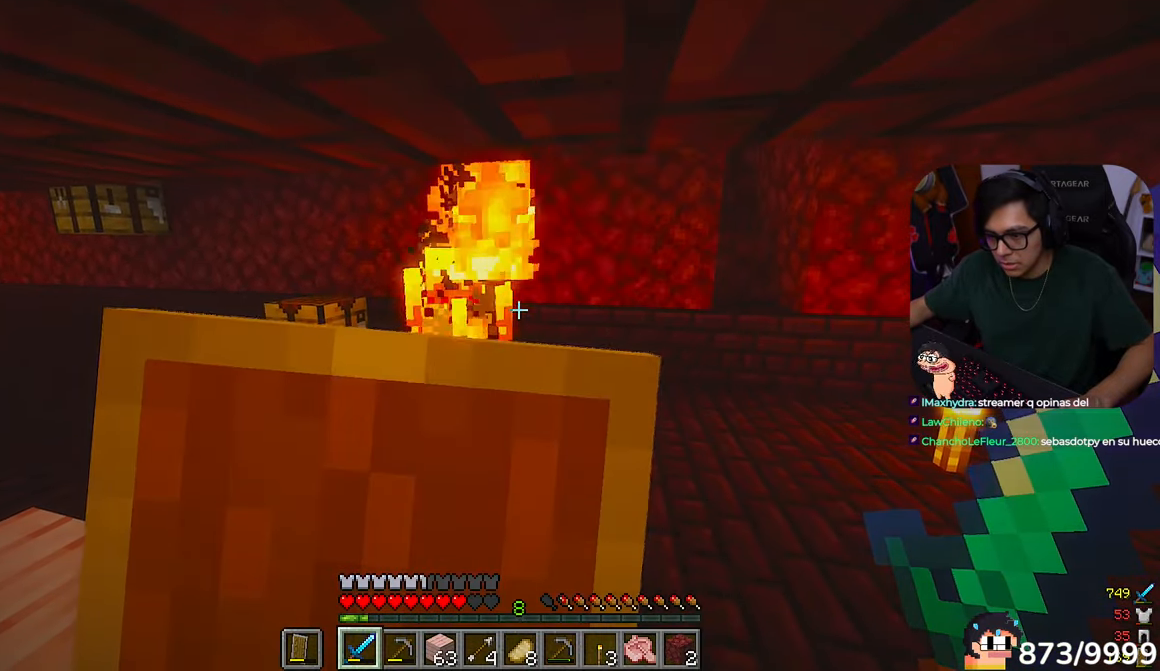
{"keys": ["w"], "mouse": ["right"], "events": [[350, "d", "up"]]}
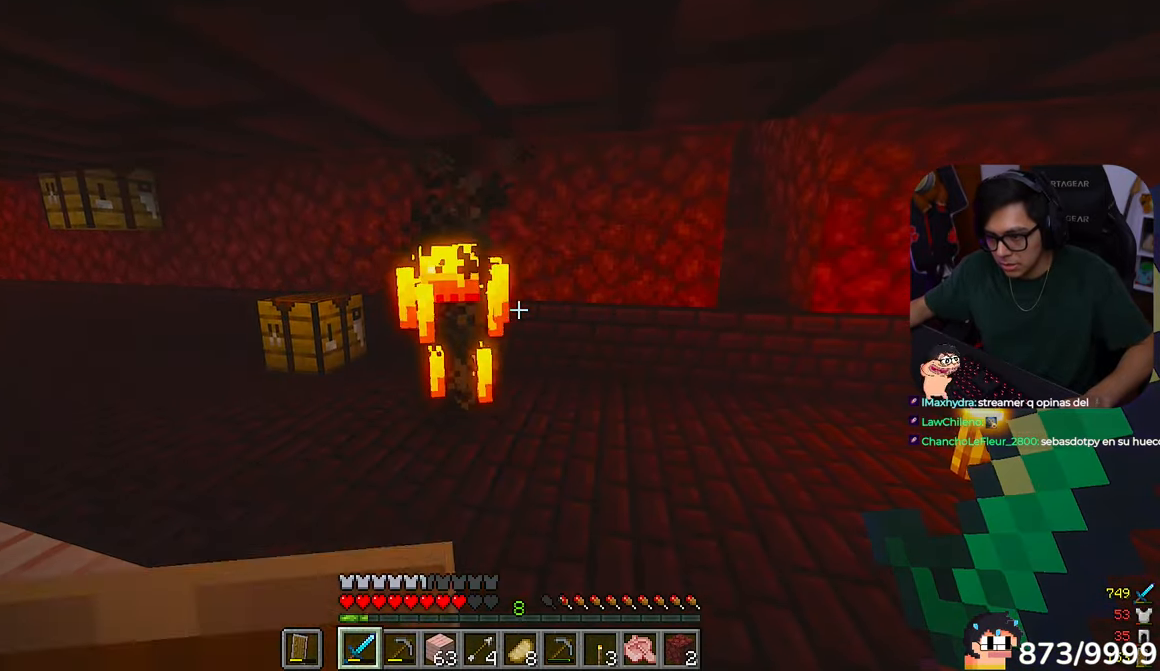
{"keys": ["w"], "mouse": [], "events": [[350, "mouse_right", "up"]]}
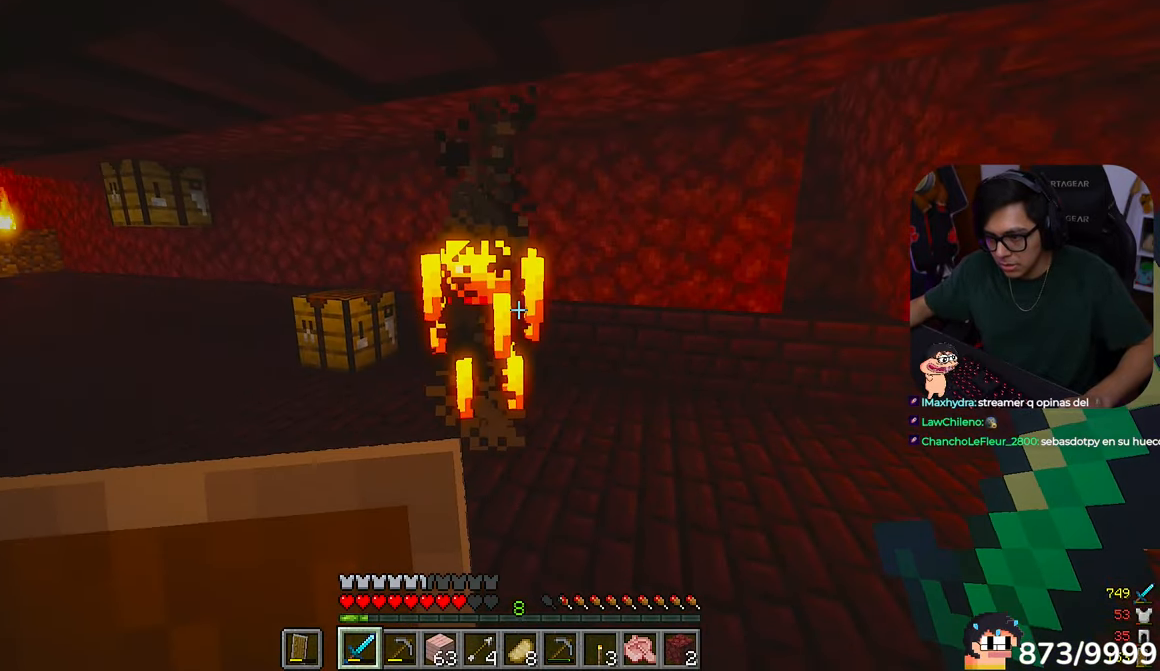
{"keys": ["w"], "mouse": [], "events": [[117, "mouse_left", "down"], [217, "mouse_left", "up"]]}
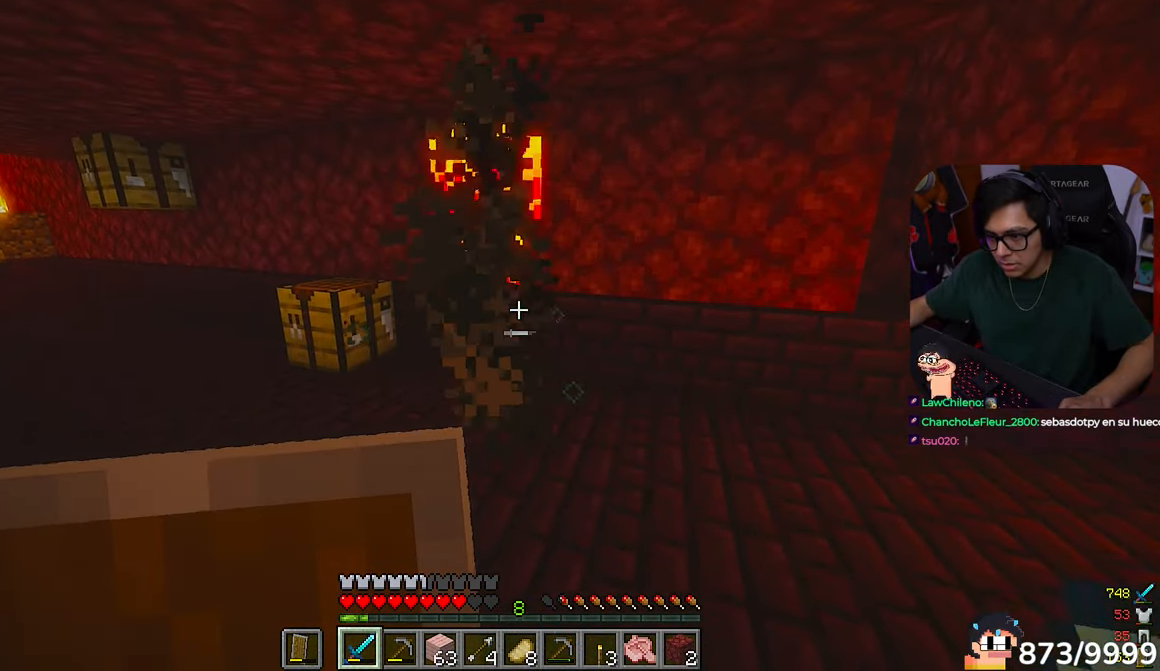
{"keys": ["w"], "mouse": [], "events": []}
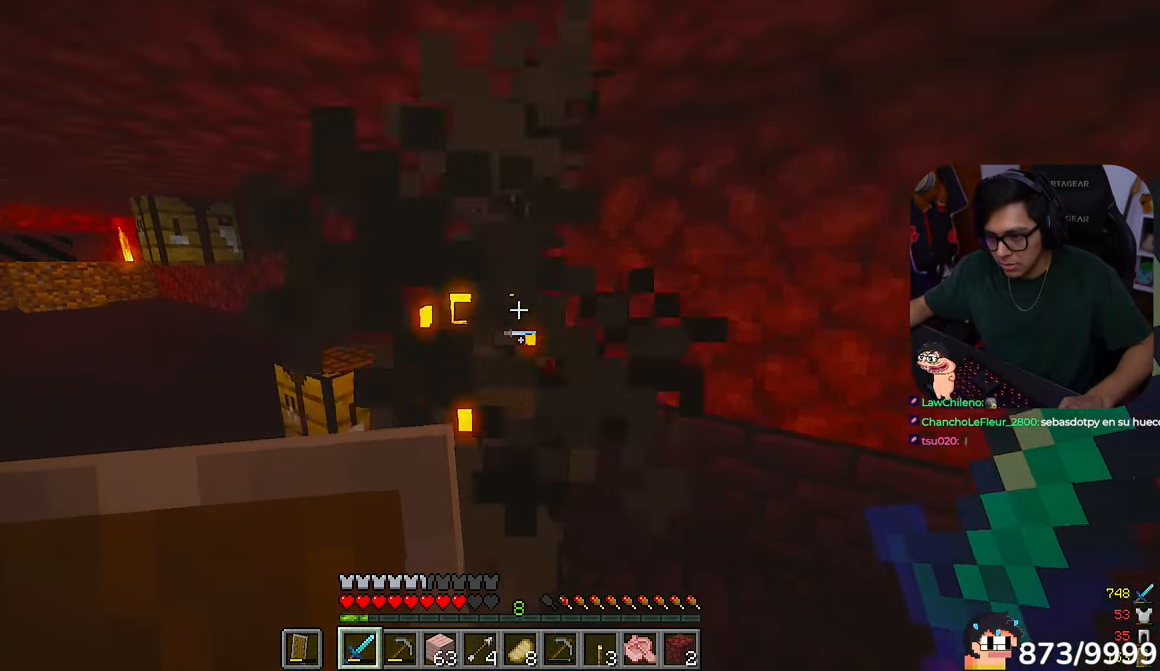
{"keys": ["w"], "mouse": [], "events": [[150, "w", "up"], [250, "s", "down"], [417, "s", "up"], [483, "w", "down"]]}
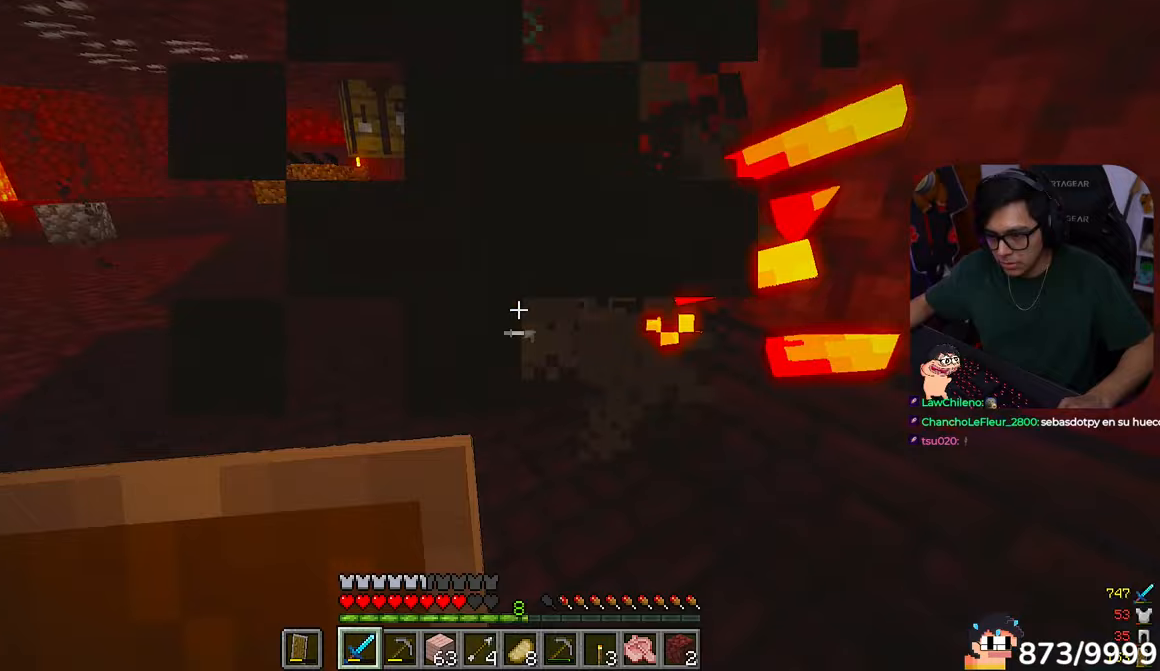
{"keys": ["a", "w"], "mouse": []}
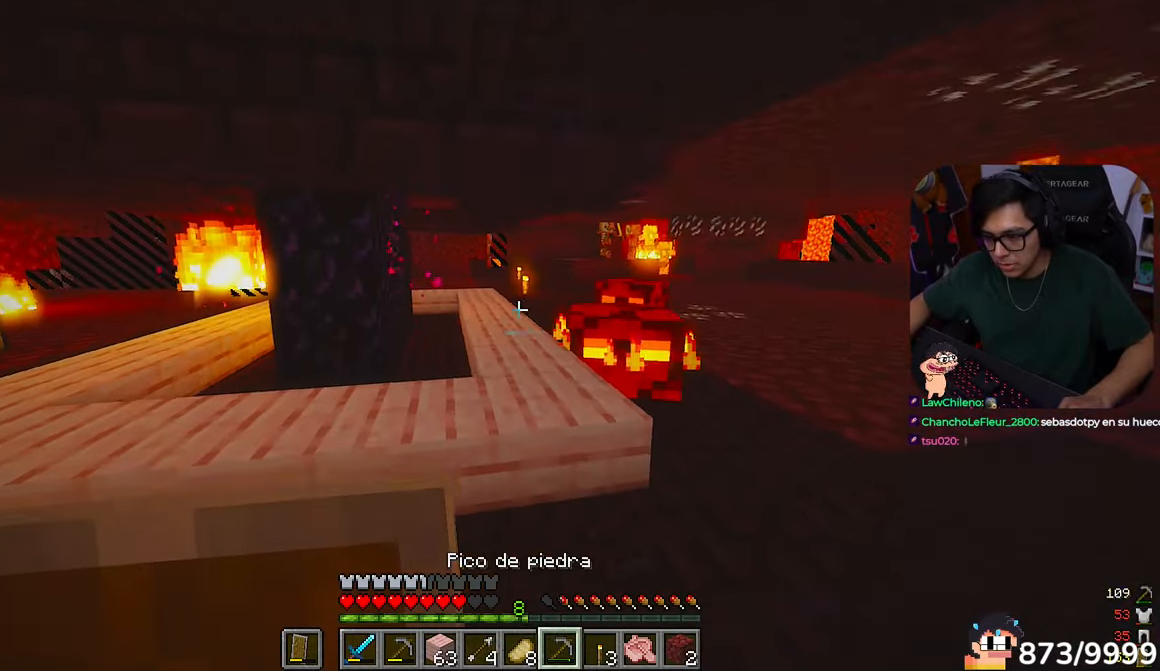
{"keys": ["w"], "mouse": ["right"], "events": [[250, "mouse_right", "down"], [383, "a", "up"]]}
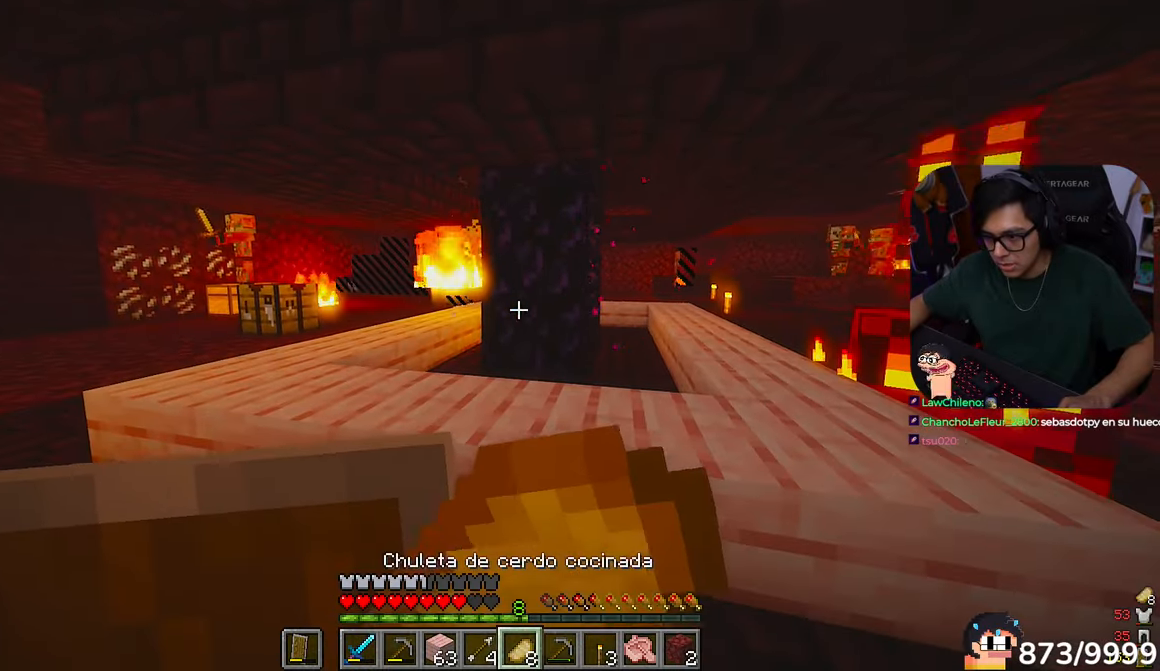
{"keys": ["a", "w"], "mouse": ["right"]}
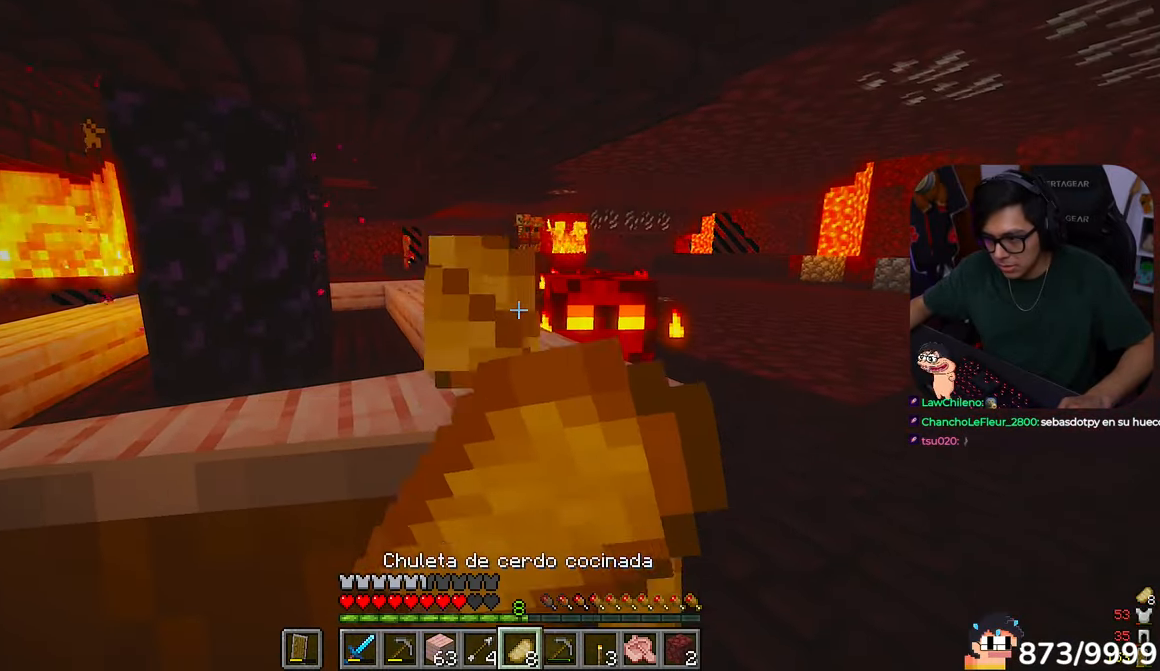
{"keys": ["a", "d", "w"], "mouse": ["right"], "events": [[383, "d", "down"]]}
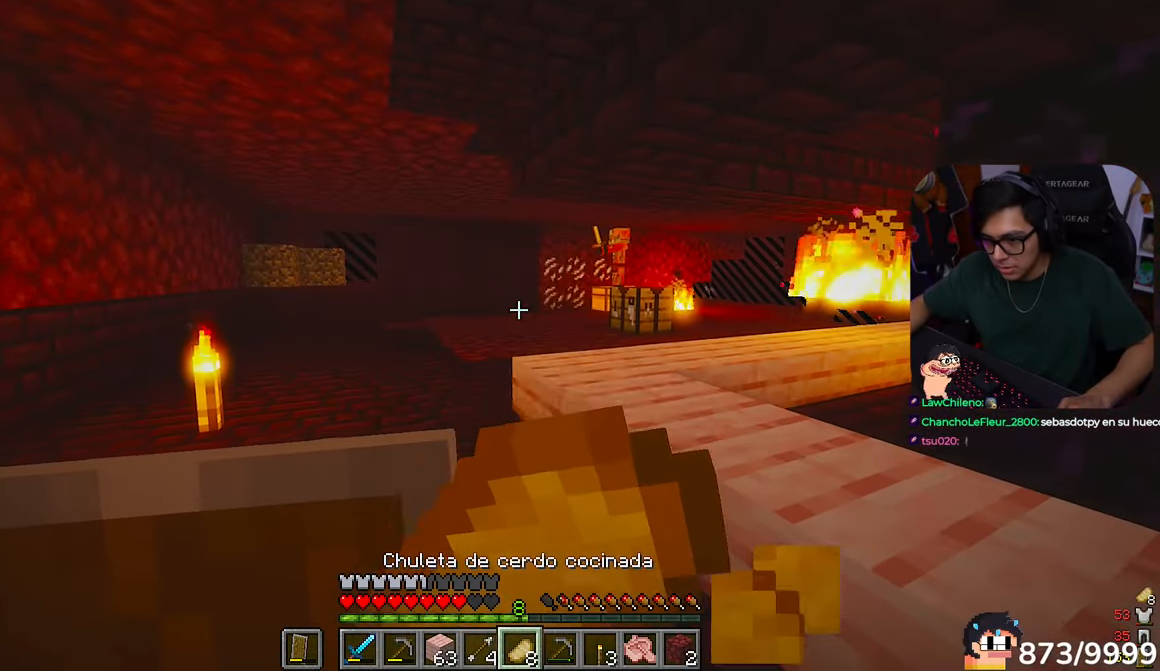
{"keys": ["a", "w"], "mouse": ["right"], "events": [[83, "d", "up"]]}
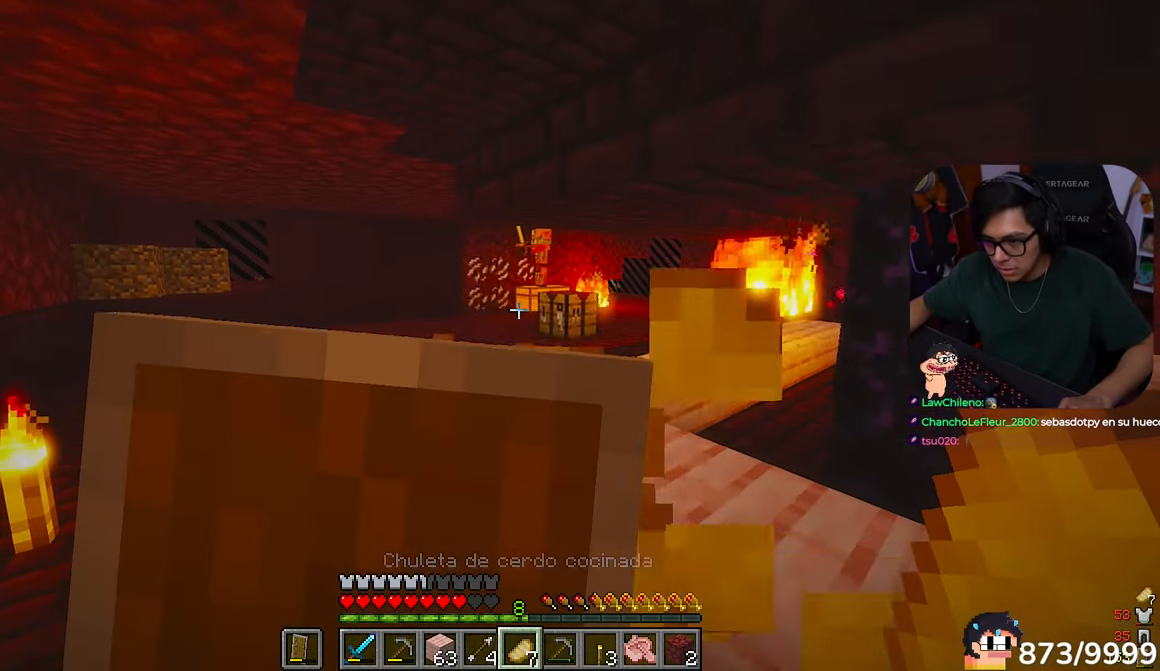
{"keys": ["w"], "mouse": [], "events": [[150, "a", "up"], [217, "mouse_right", "up"]]}
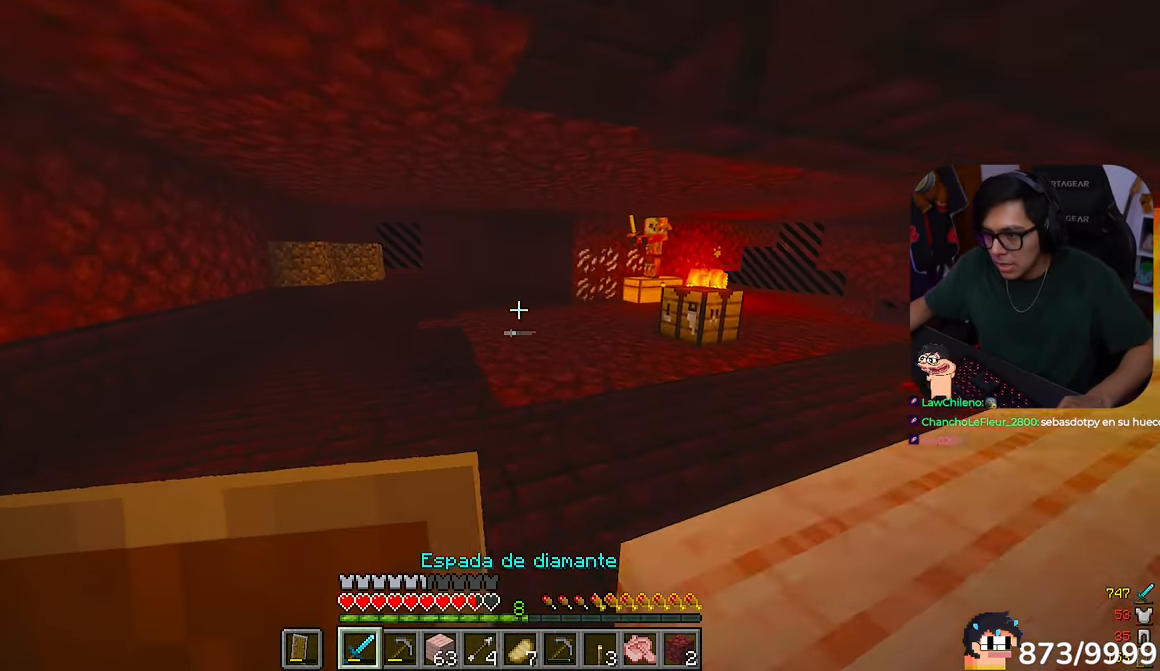
{"keys": ["a", "w"], "mouse": []}
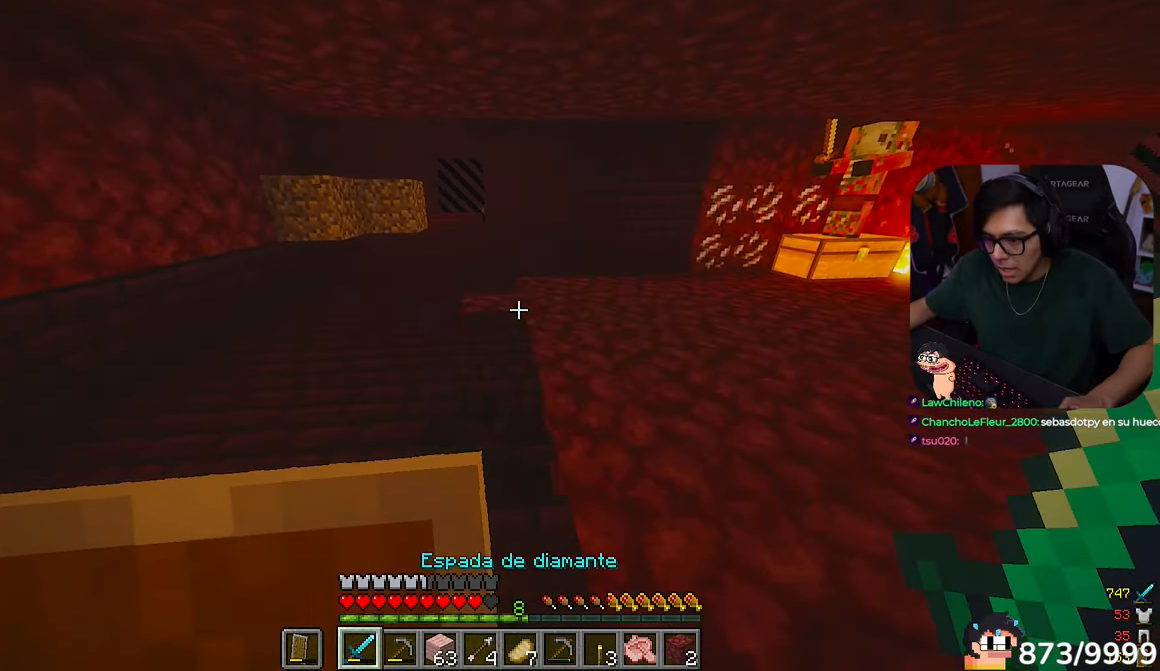
{"keys": ["w"], "mouse": [], "events": [[17, "a", "up"]]}